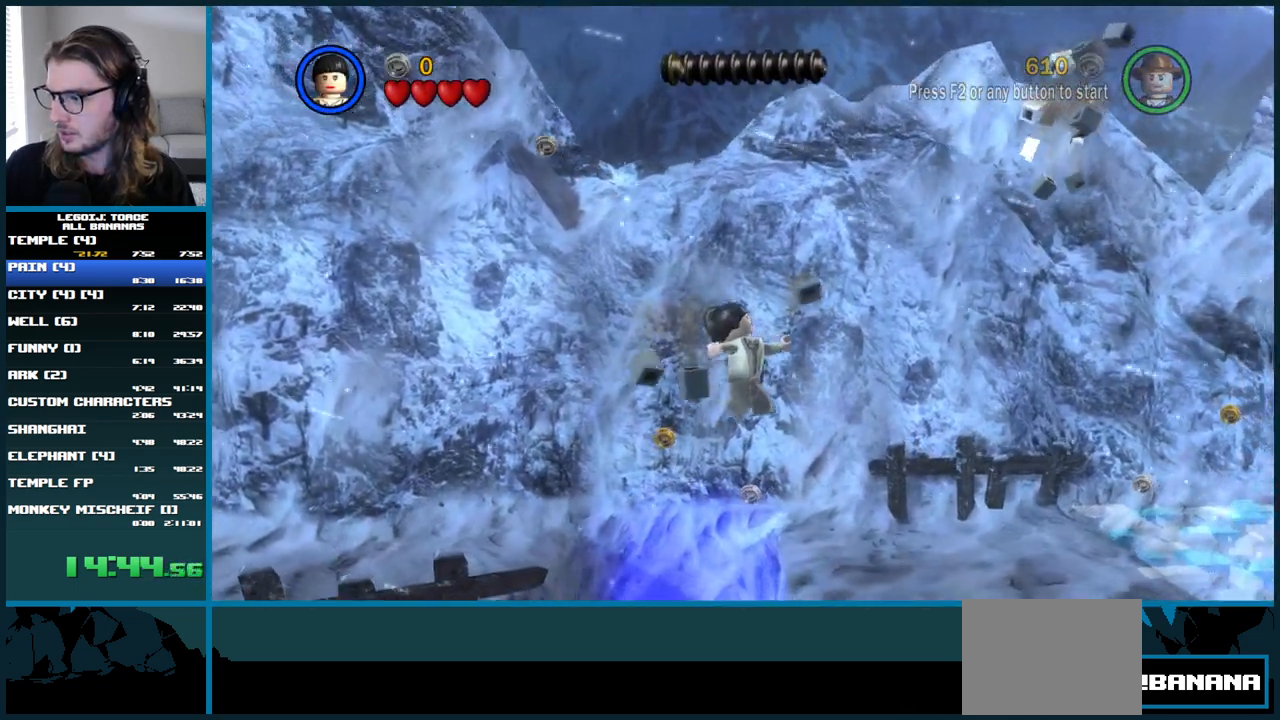
Gameplay with a controller (Xbox layout); each line is a JSON object with the inputs held at the frame after it. "button_events" lists button changes between this image and that frame as [ms after this image, input, new state], when the widget could be followed in between (sticks are given only as held states). Not read: L3 R1 R3.
{"buttons": [], "left_stick": "right", "right_stick": "center", "button_events": [[17, "A", "up"]]}
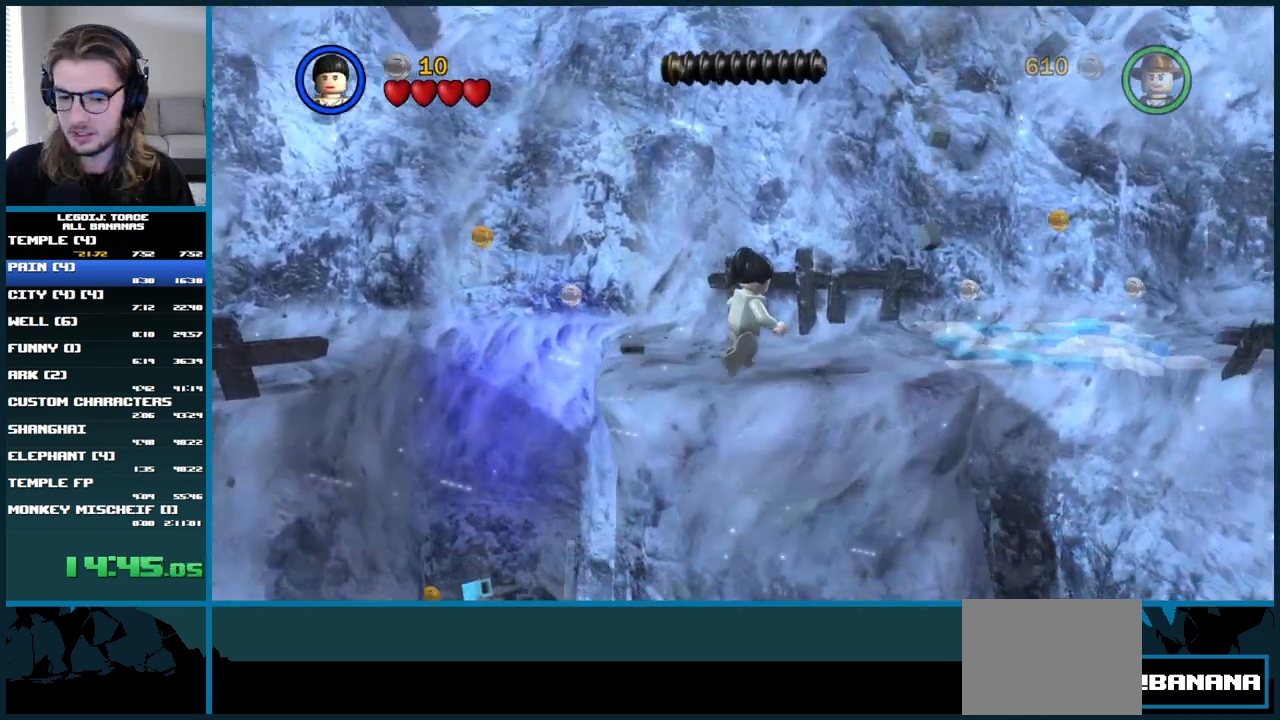
{"buttons": ["A"], "left_stick": "right", "right_stick": "center", "button_events": [[500, "A", "down"]]}
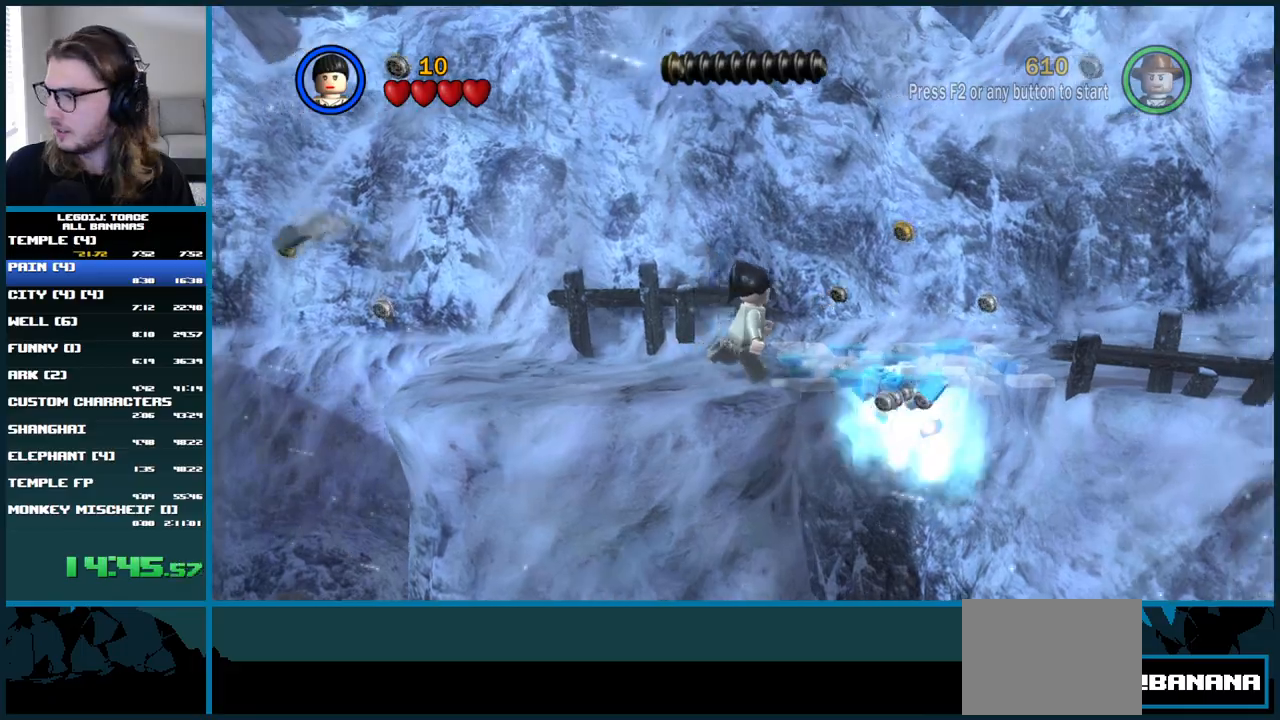
{"buttons": ["A"], "left_stick": "right", "right_stick": "center", "button_events": []}
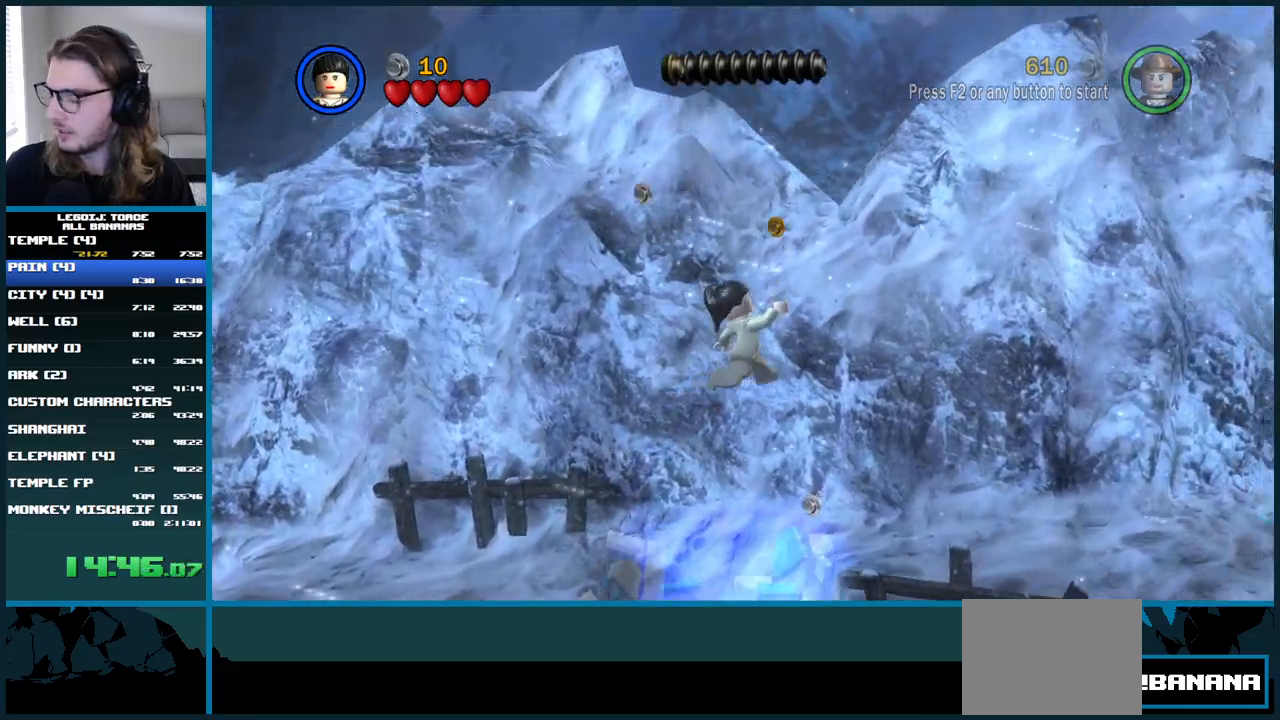
{"buttons": [], "left_stick": "right", "right_stick": "center", "button_events": [[83, "A", "up"]]}
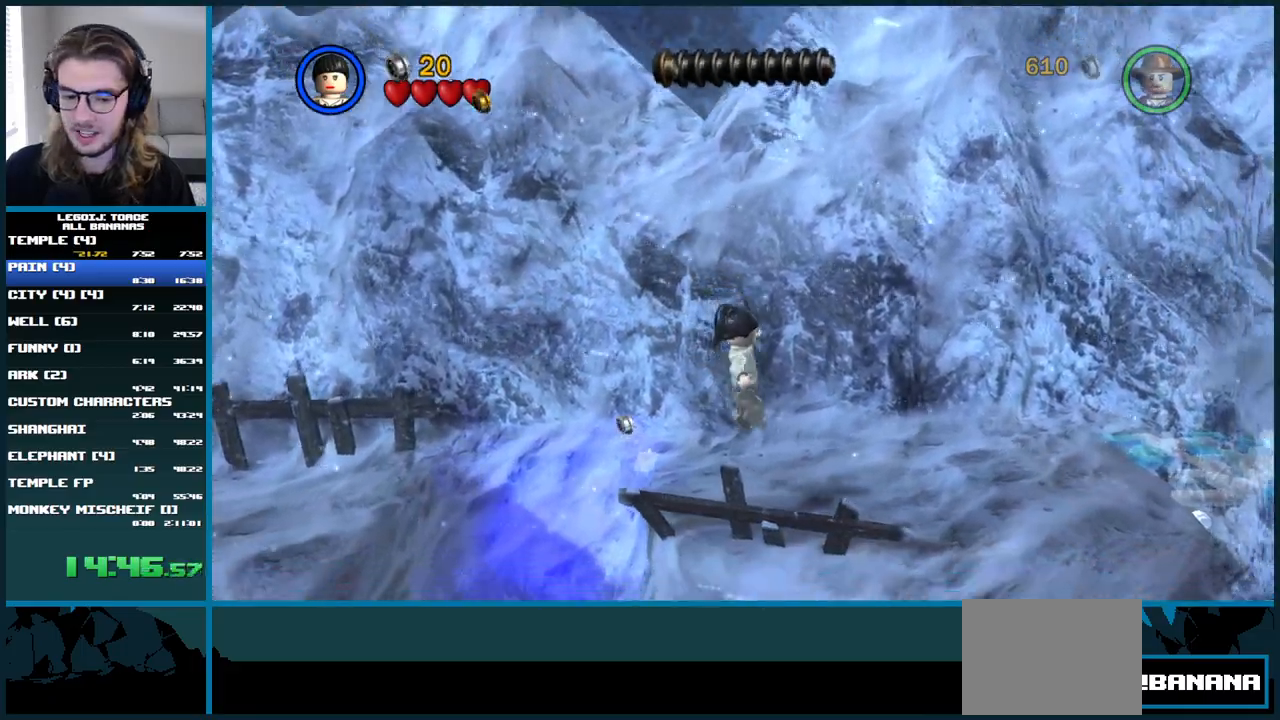
{"buttons": [], "left_stick": "right", "right_stick": "center", "button_events": []}
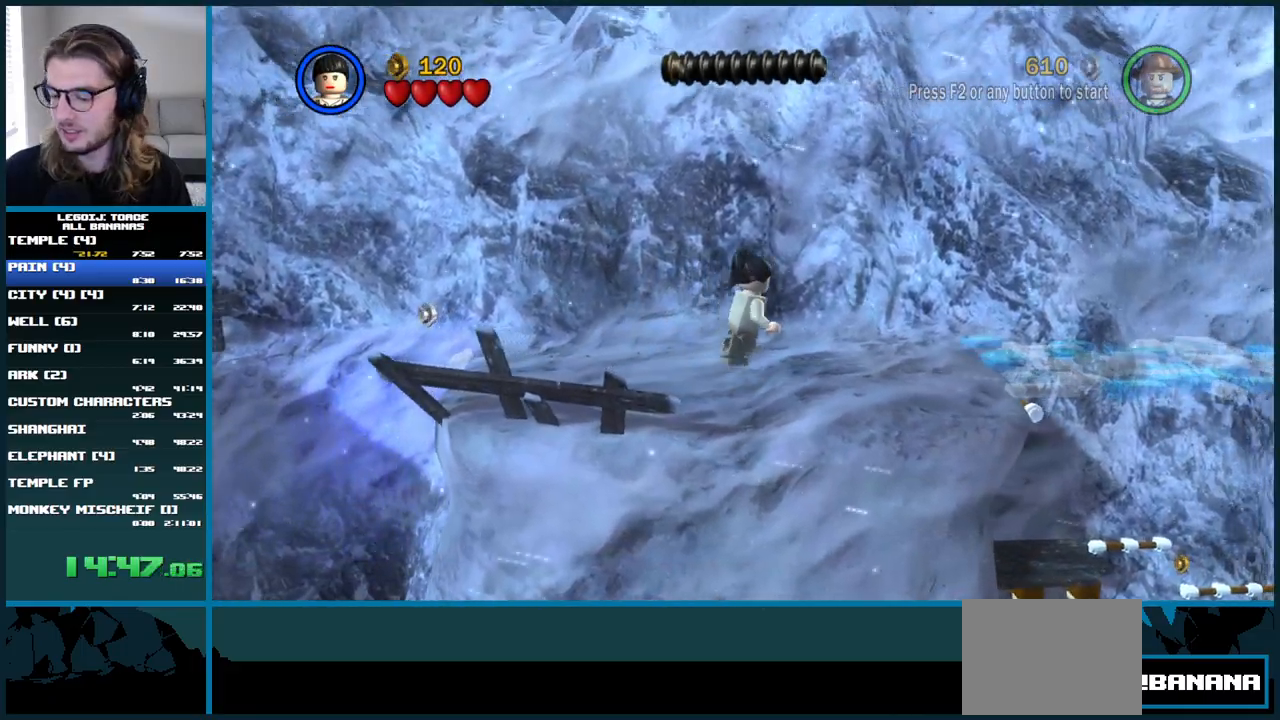
{"buttons": [], "left_stick": "right", "right_stick": "center", "button_events": []}
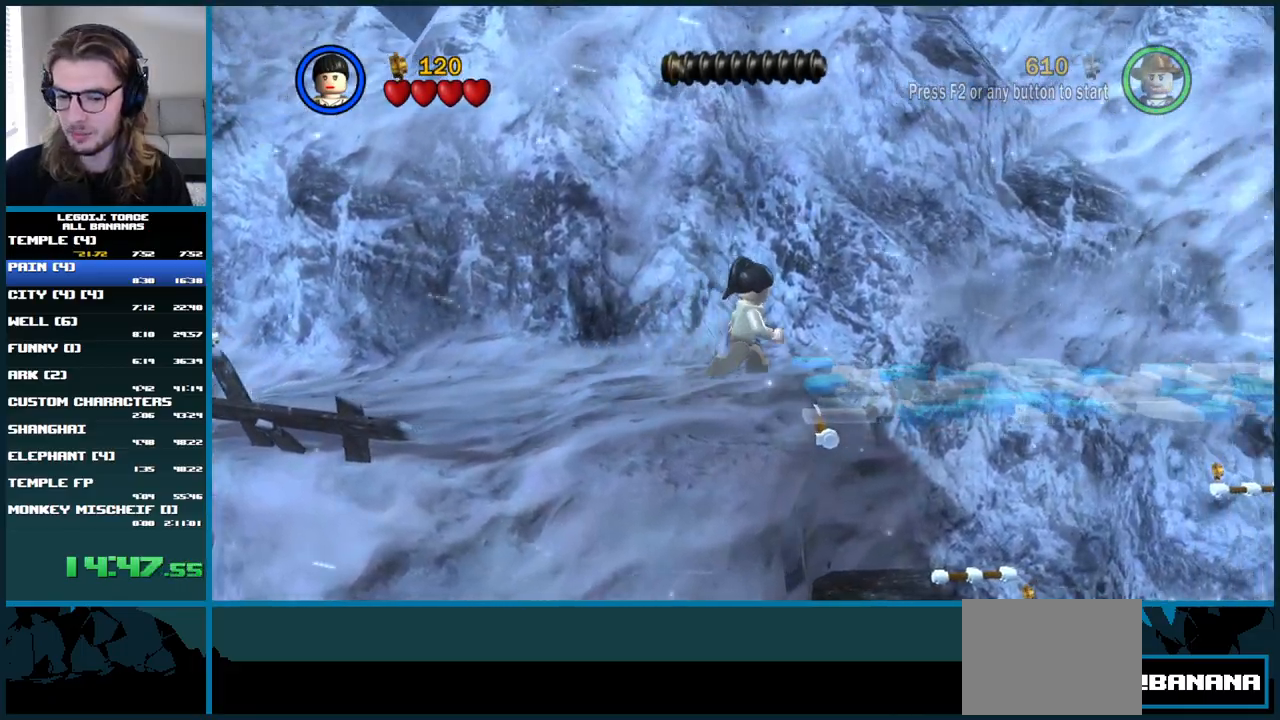
{"buttons": ["A"], "left_stick": "right", "right_stick": "center", "button_events": [[283, "A", "down"]]}
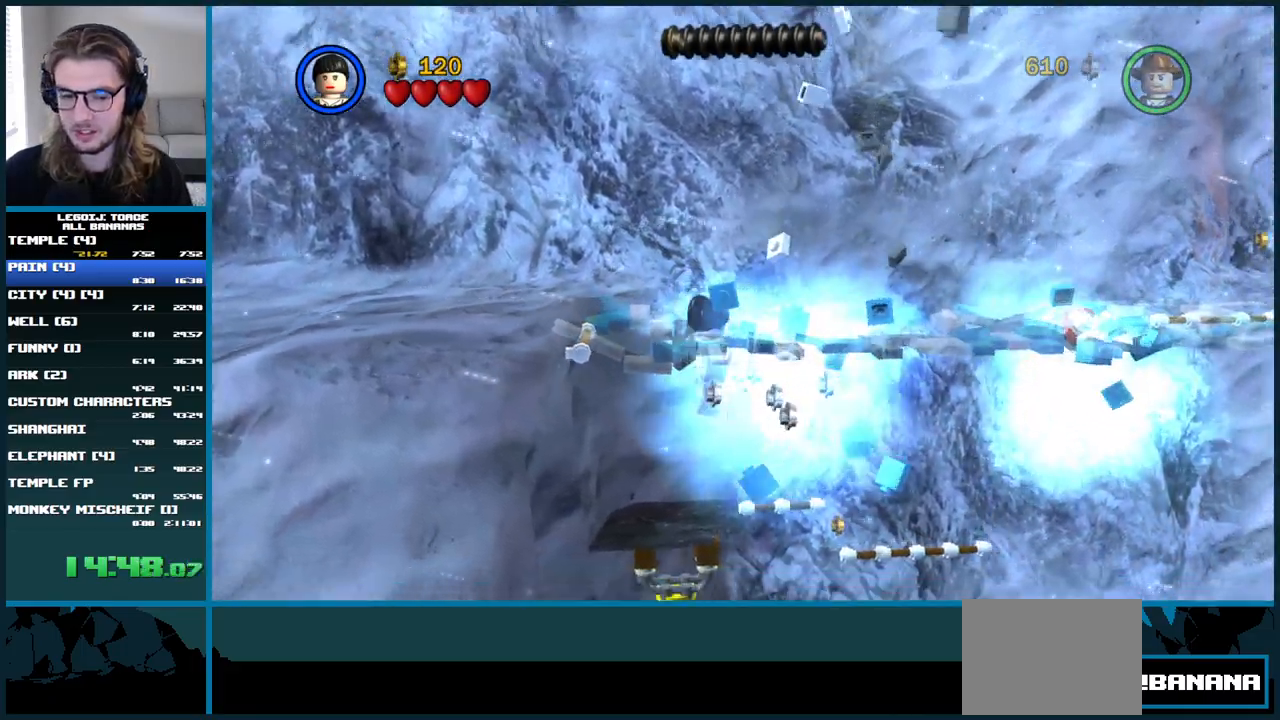
{"buttons": ["A"], "left_stick": "up-right", "right_stick": "center", "button_events": [[233, "A", "up"], [367, "A", "down"]]}
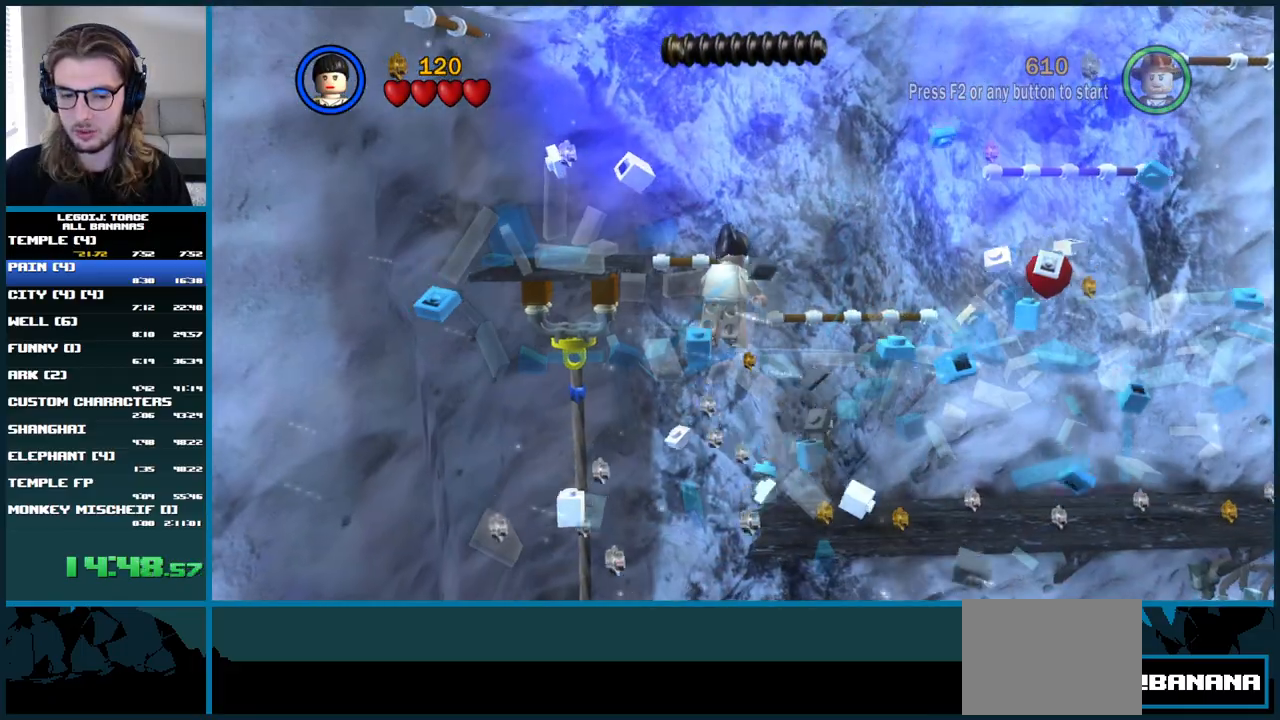
{"buttons": [], "left_stick": "up-right", "right_stick": "center", "button_events": [[450, "A", "up"]]}
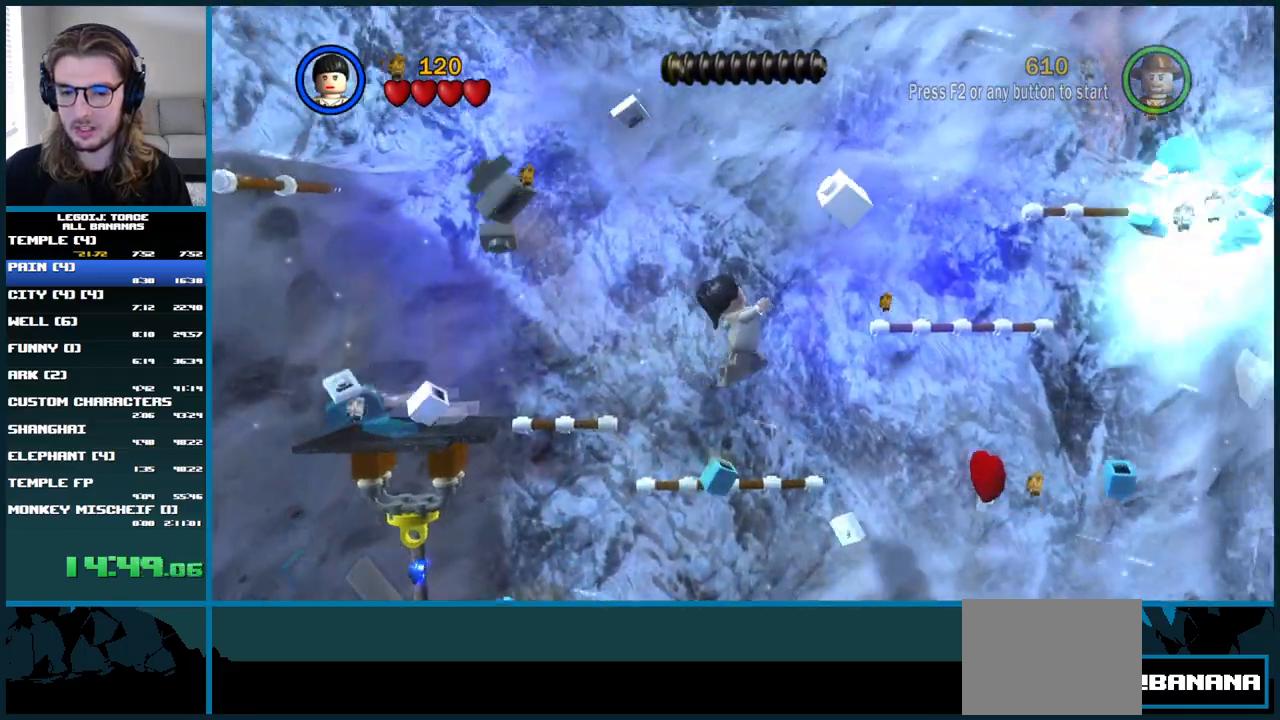
{"buttons": ["A"], "left_stick": "up-right", "right_stick": "center", "button_events": [[400, "A", "down"]]}
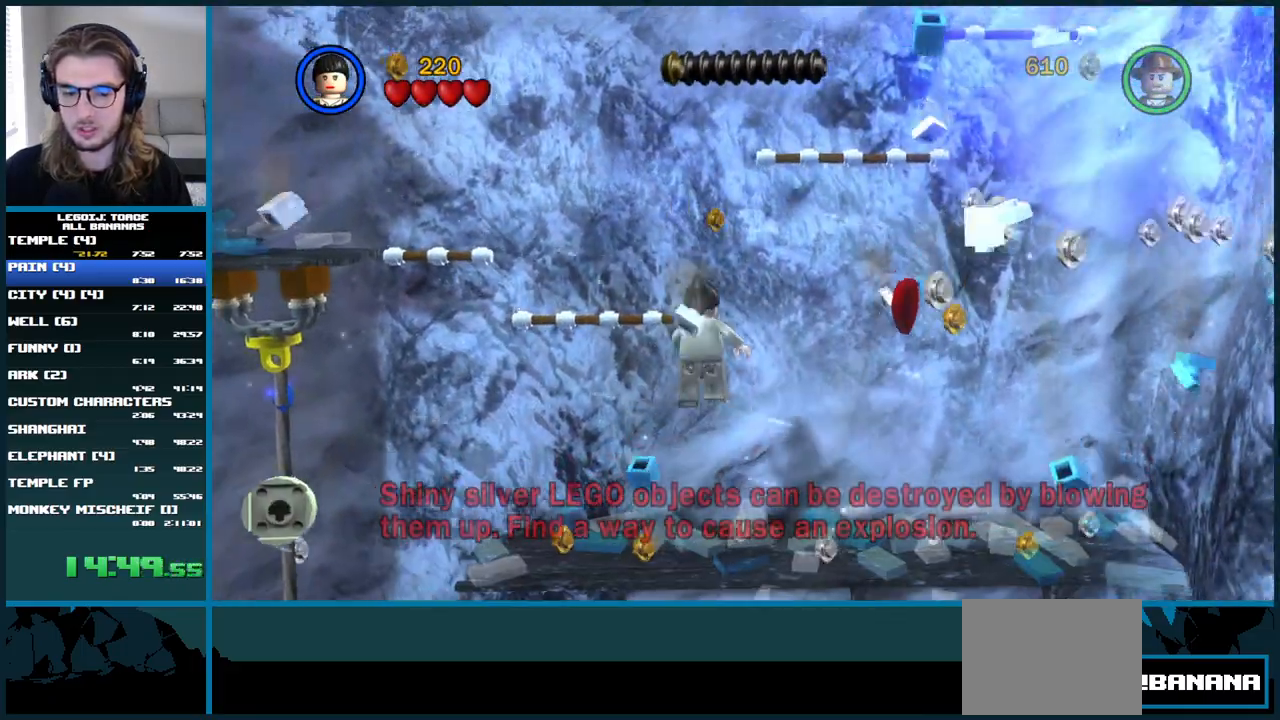
{"buttons": [], "left_stick": "up-right", "right_stick": "center", "button_events": [[467, "A", "up"]]}
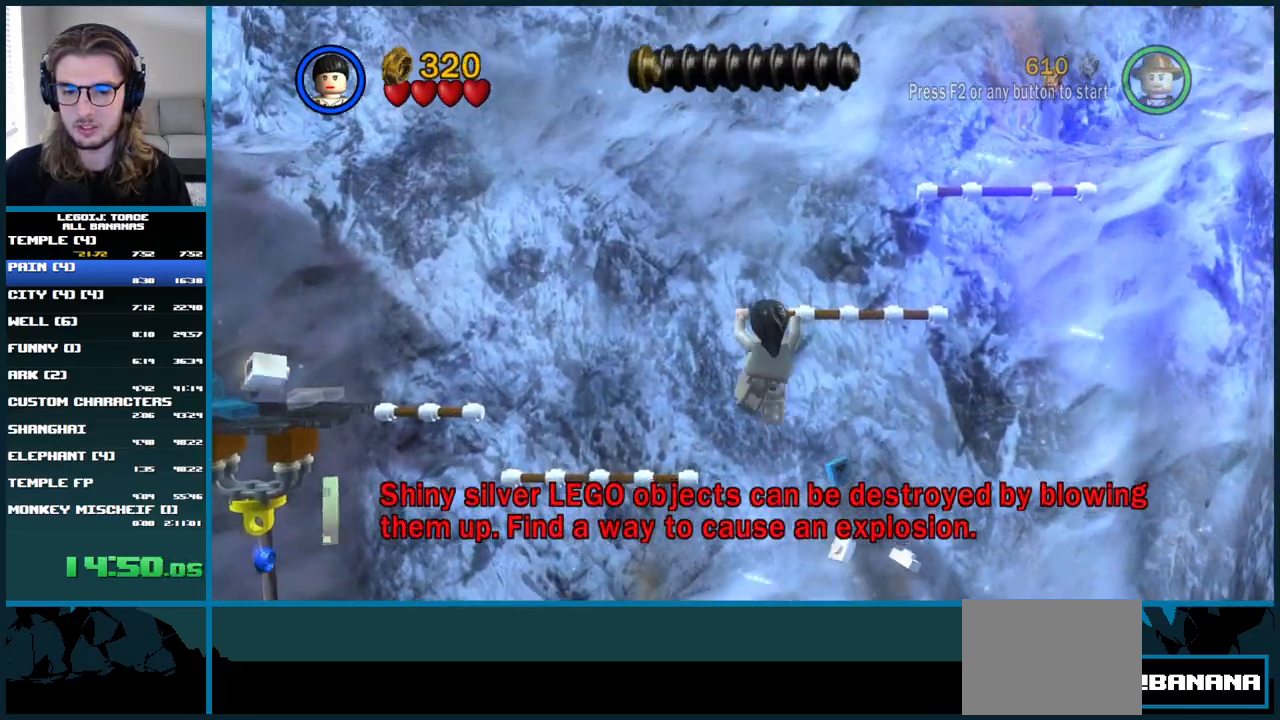
{"buttons": ["A"], "left_stick": "right", "right_stick": "center", "button_events": [[167, "A", "down"]]}
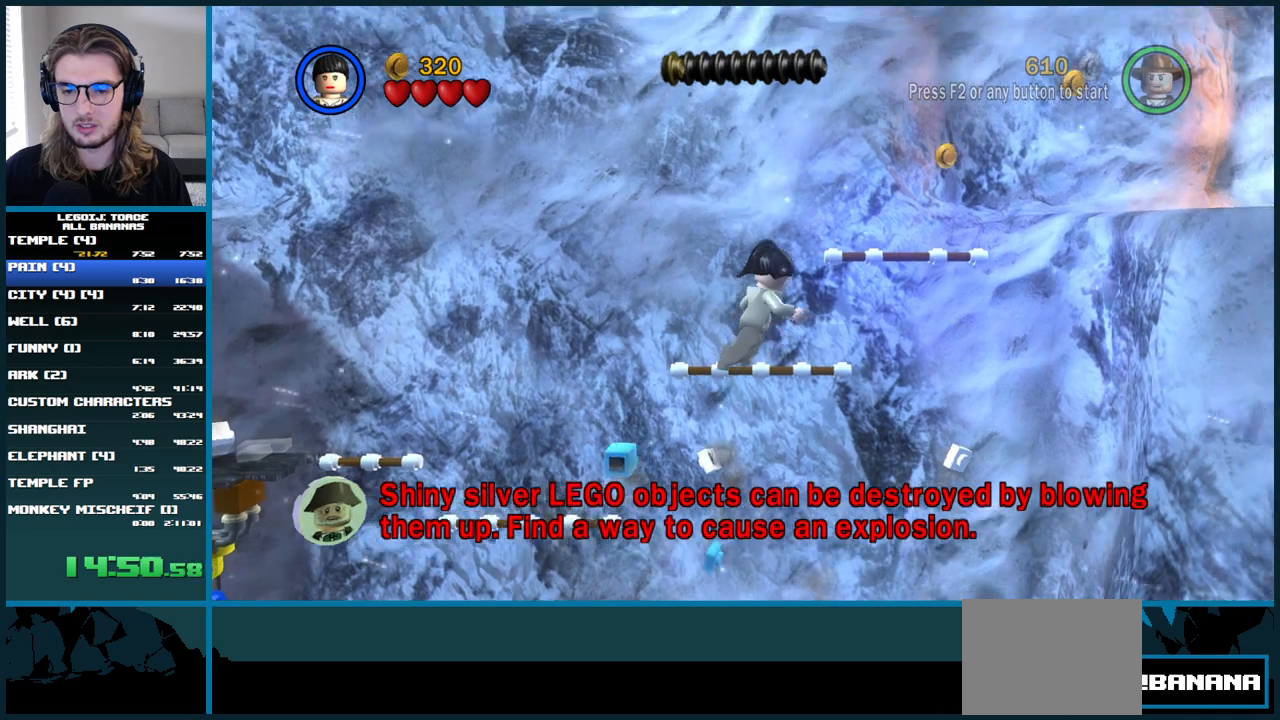
{"buttons": ["A"], "left_stick": "right", "right_stick": "center", "button_events": [[283, "A", "up"], [400, "A", "down"]]}
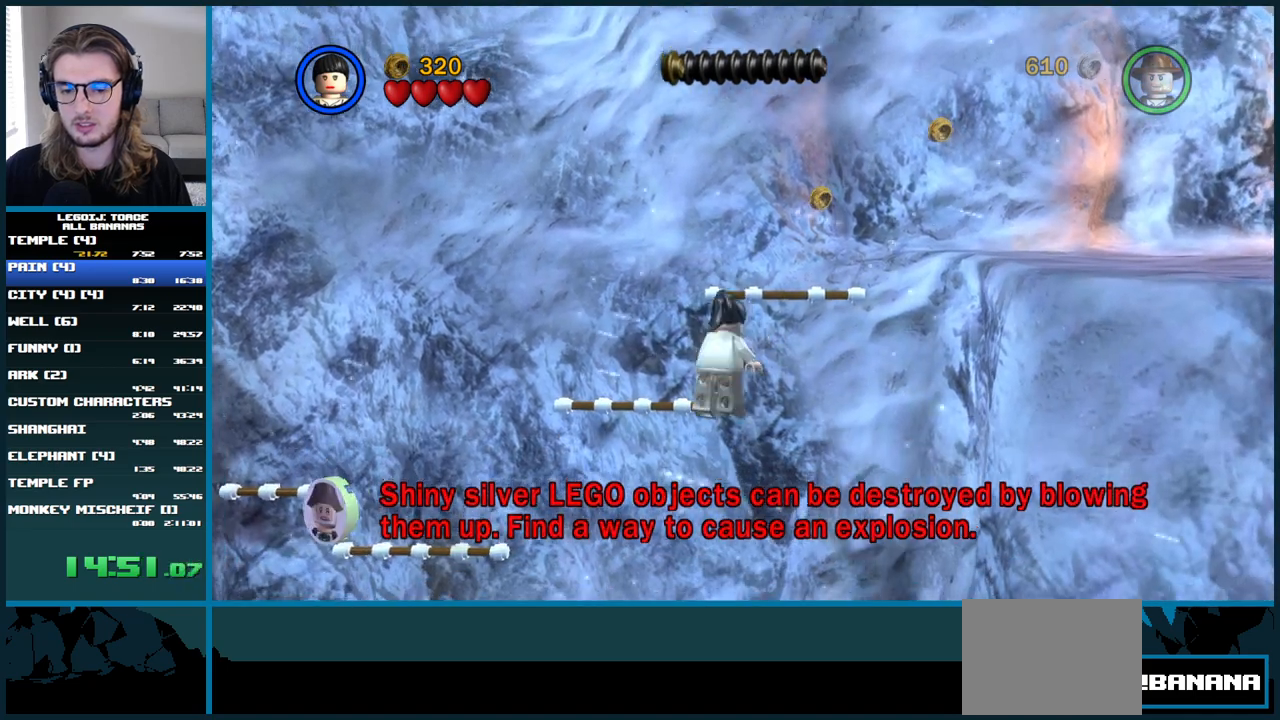
{"buttons": ["A"], "left_stick": "right", "right_stick": "center", "button_events": []}
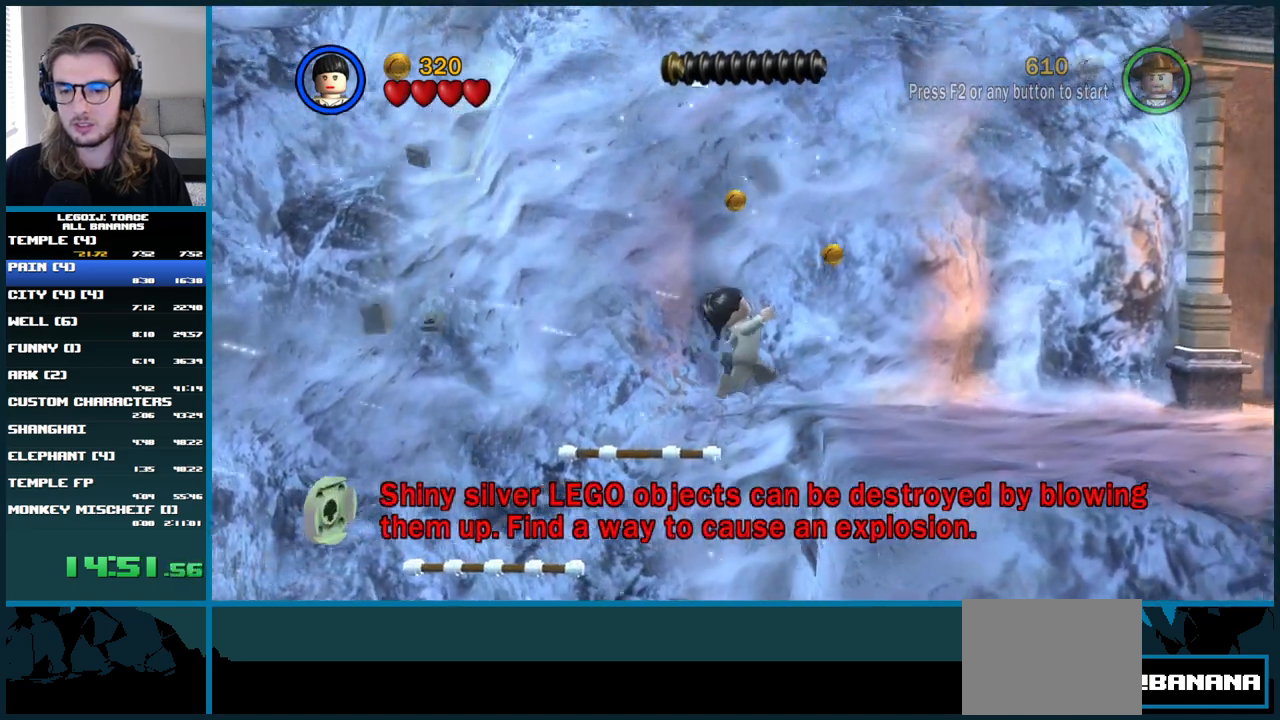
{"buttons": [], "left_stick": "down-right", "right_stick": "center", "button_events": [[200, "A", "up"]]}
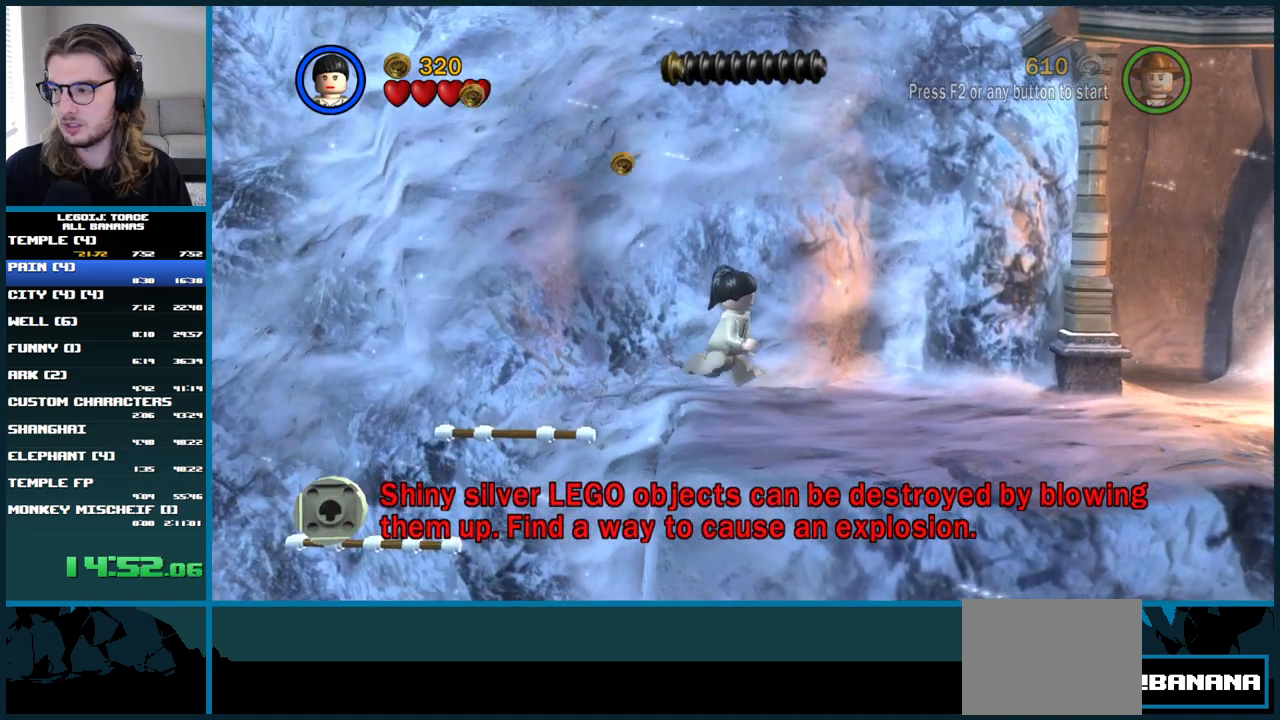
{"buttons": [], "left_stick": "right", "right_stick": "center", "button_events": []}
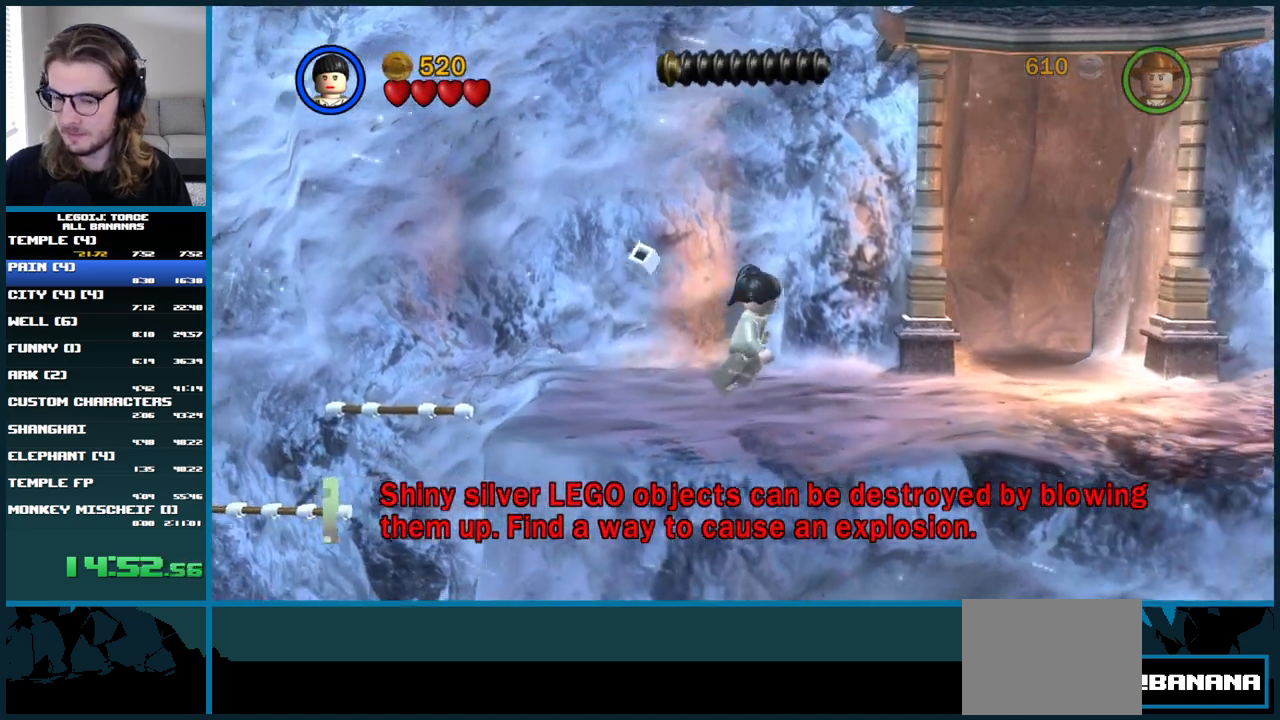
{"buttons": [], "left_stick": "up-right", "right_stick": "center", "button_events": []}
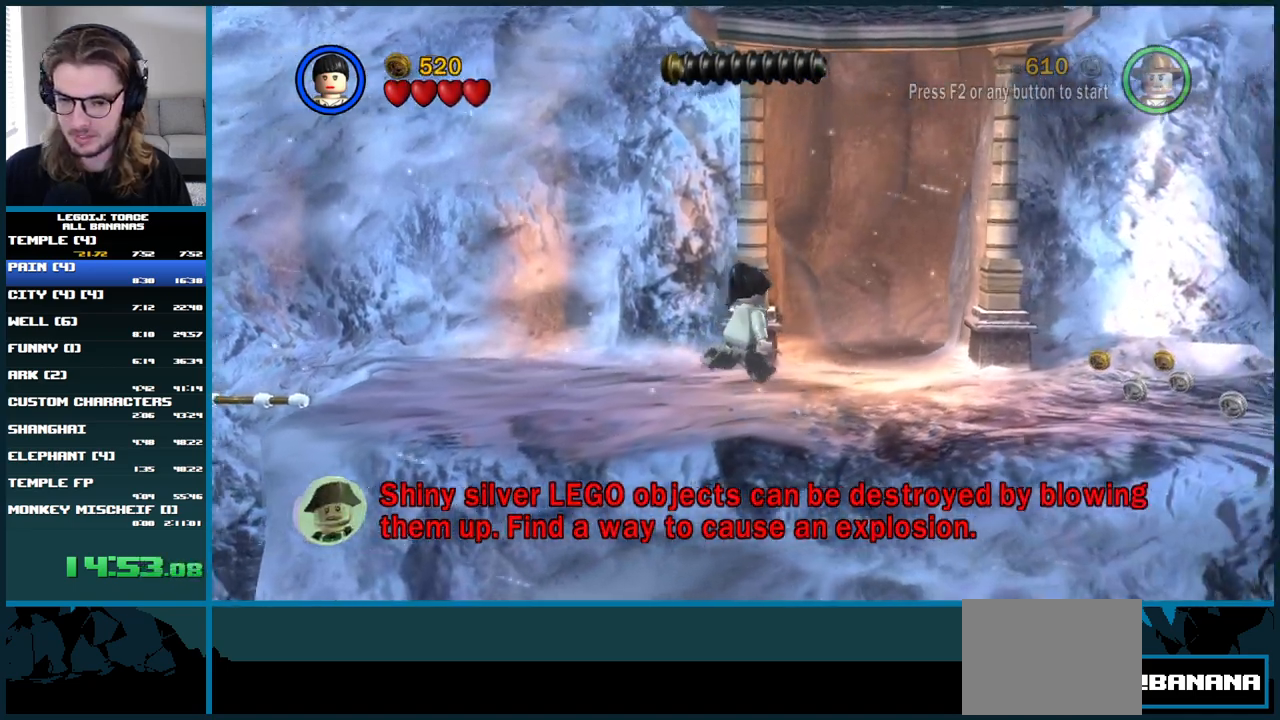
{"buttons": [], "left_stick": "up-right", "right_stick": "center", "button_events": []}
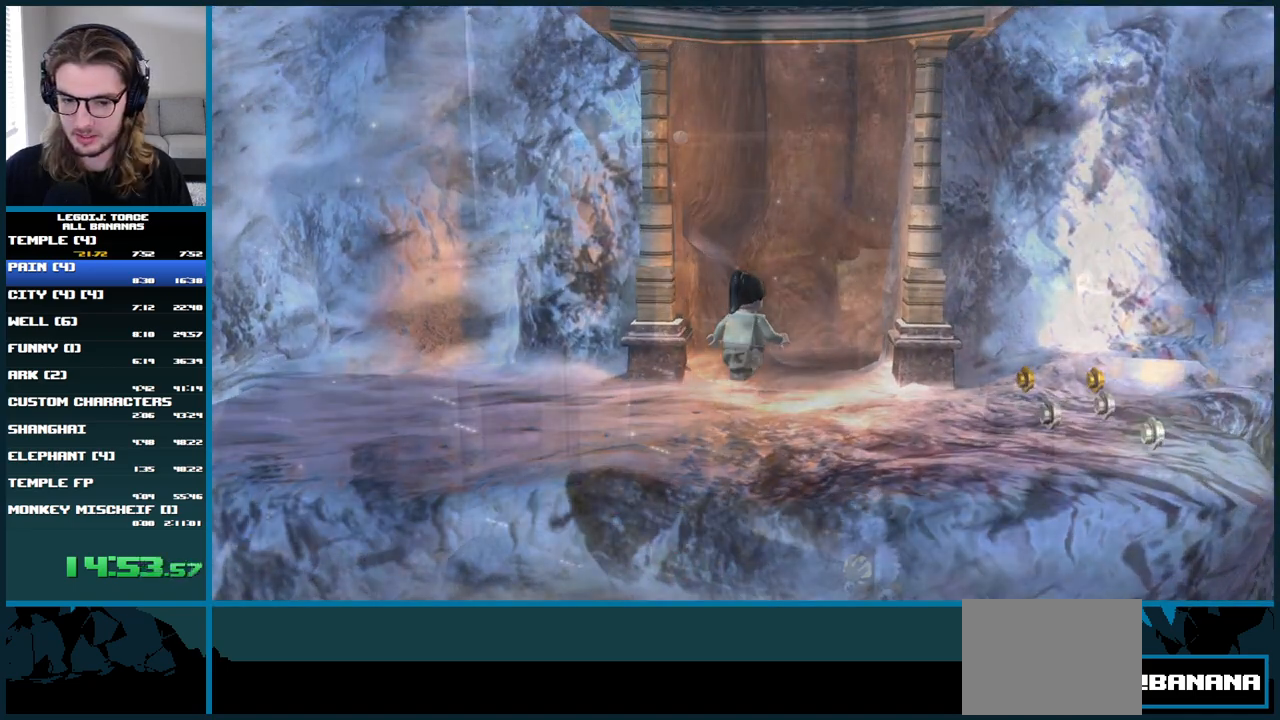
{"buttons": [], "left_stick": "down-right", "right_stick": "center", "button_events": []}
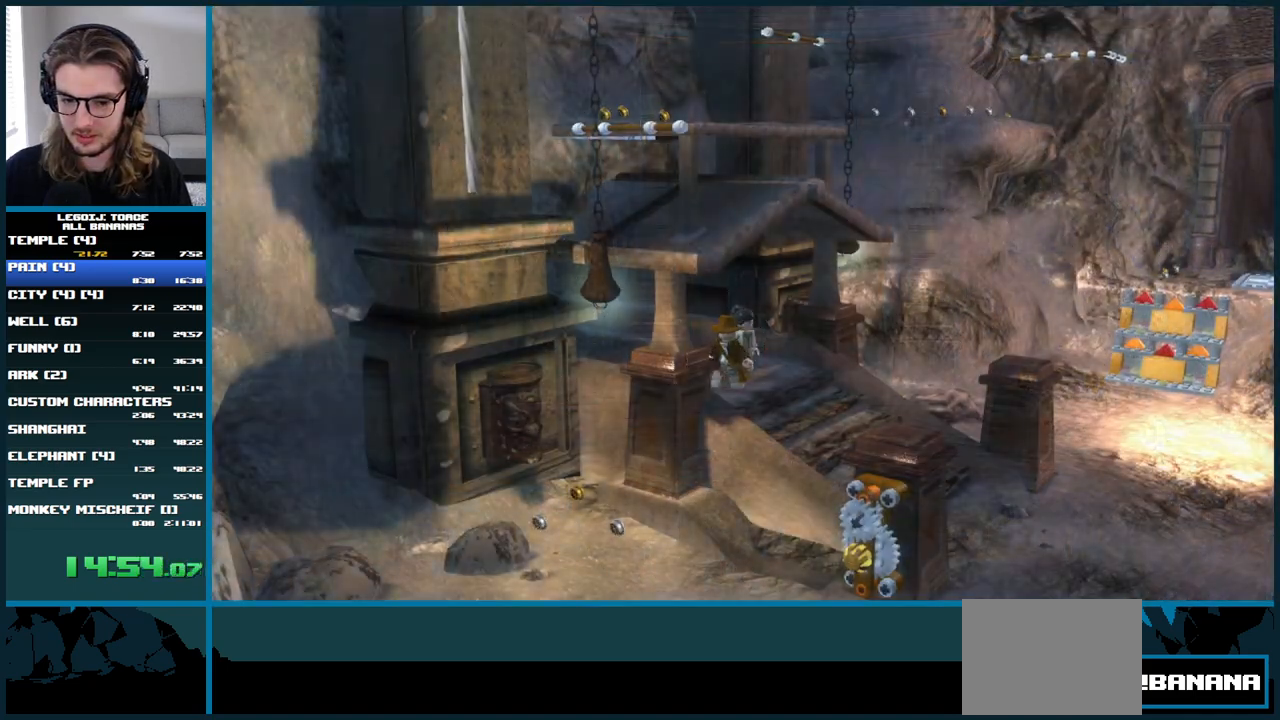
{"buttons": [], "left_stick": "down-right", "right_stick": "center", "button_events": []}
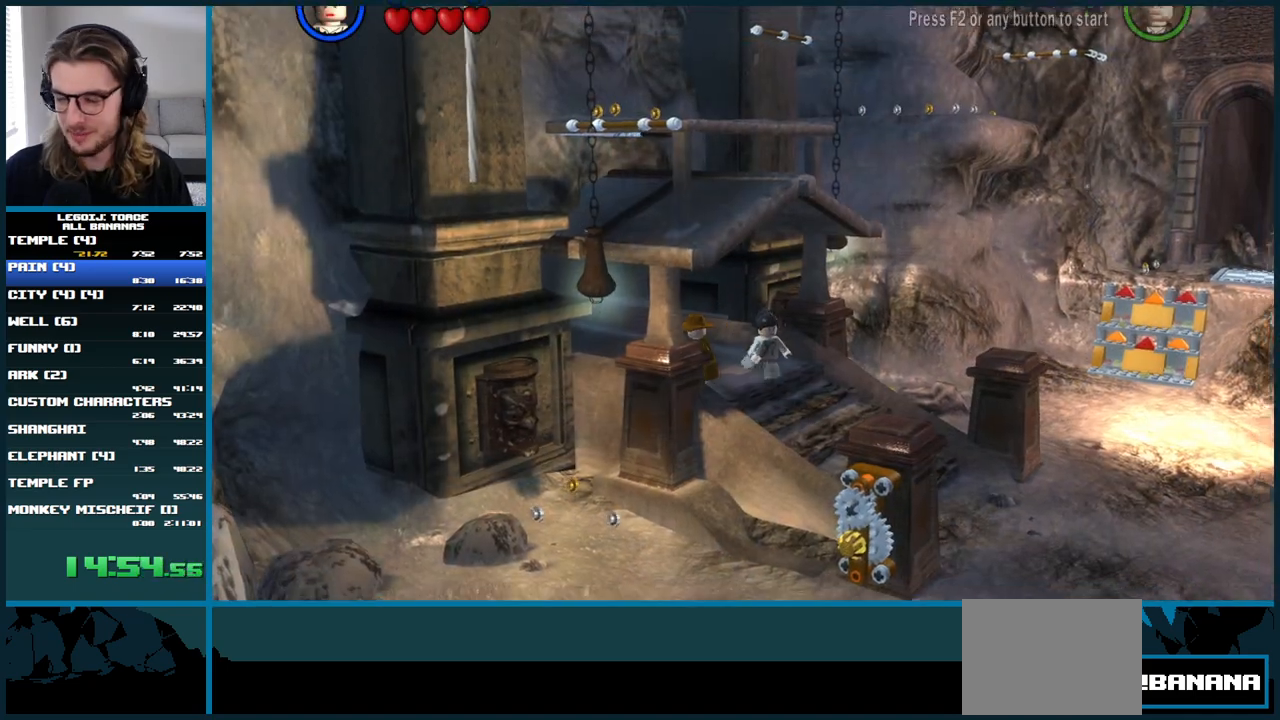
{"buttons": [], "left_stick": "down-right", "right_stick": "center", "button_events": []}
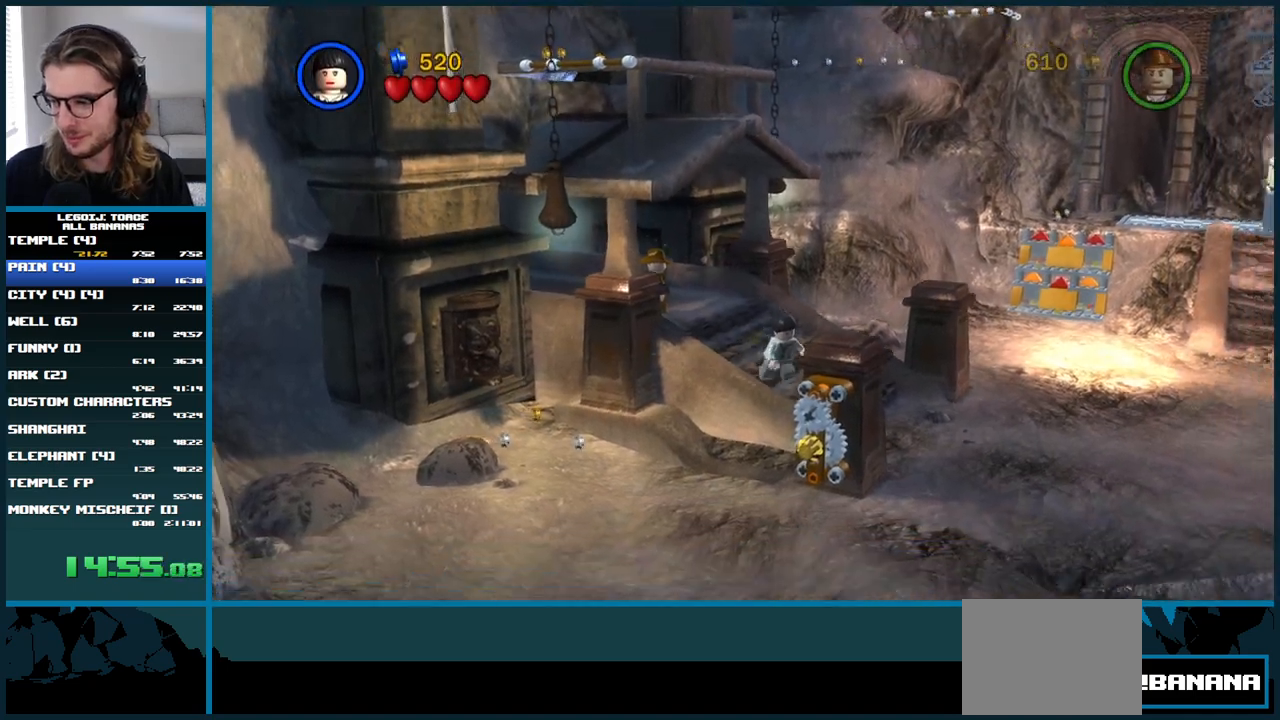
{"buttons": [], "left_stick": "down-right", "right_stick": "center", "button_events": []}
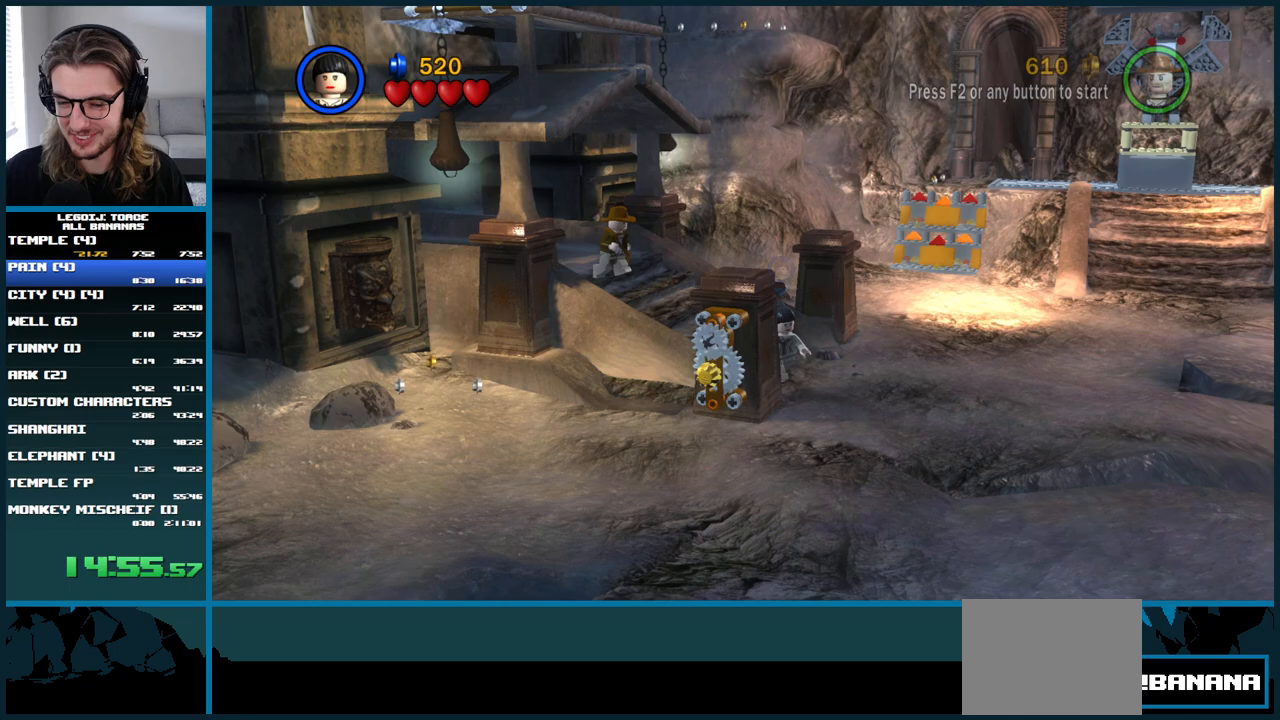
{"buttons": [], "left_stick": "down-right", "right_stick": "center", "button_events": []}
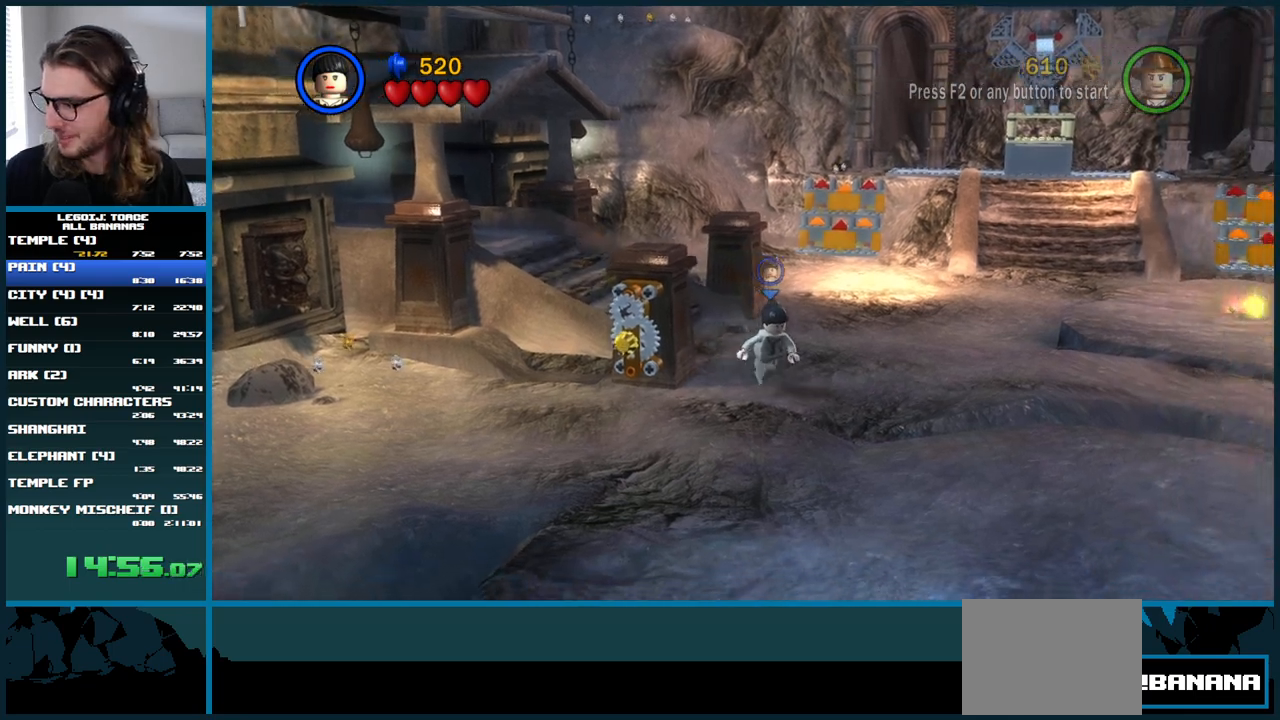
{"buttons": [], "left_stick": "down-right", "right_stick": "center", "button_events": []}
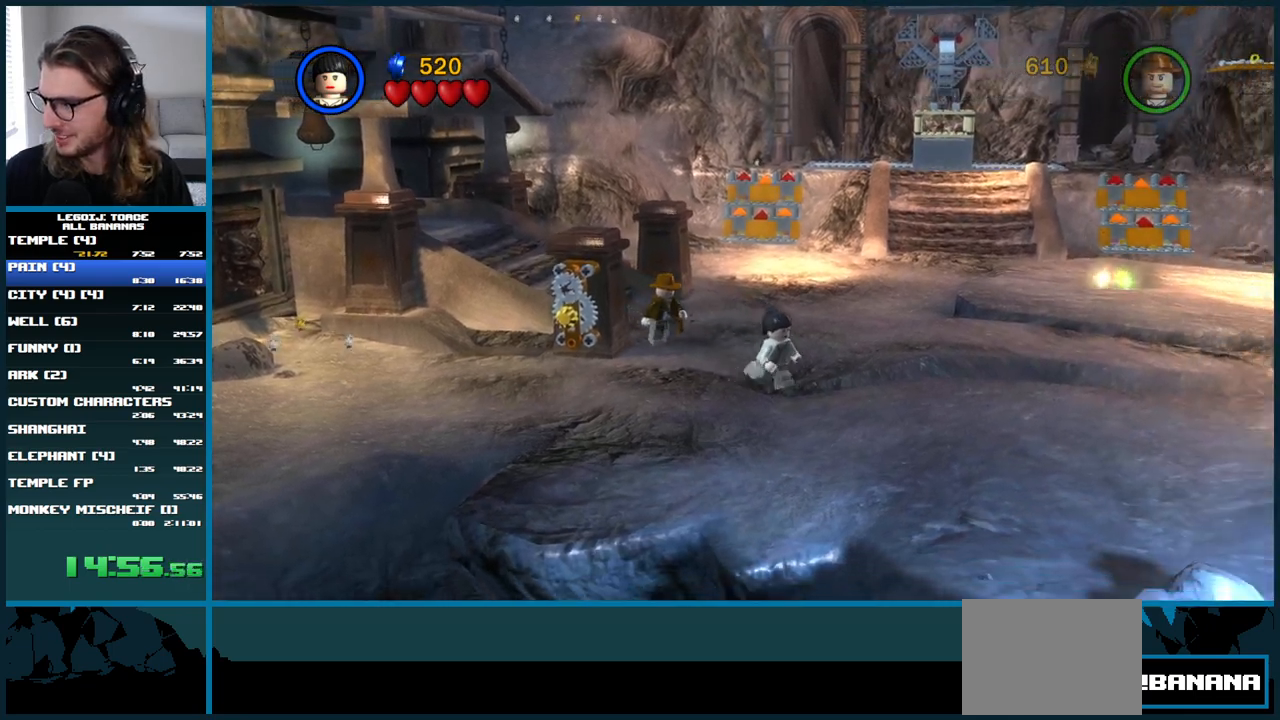
{"buttons": [], "left_stick": "down-right", "right_stick": "center", "button_events": []}
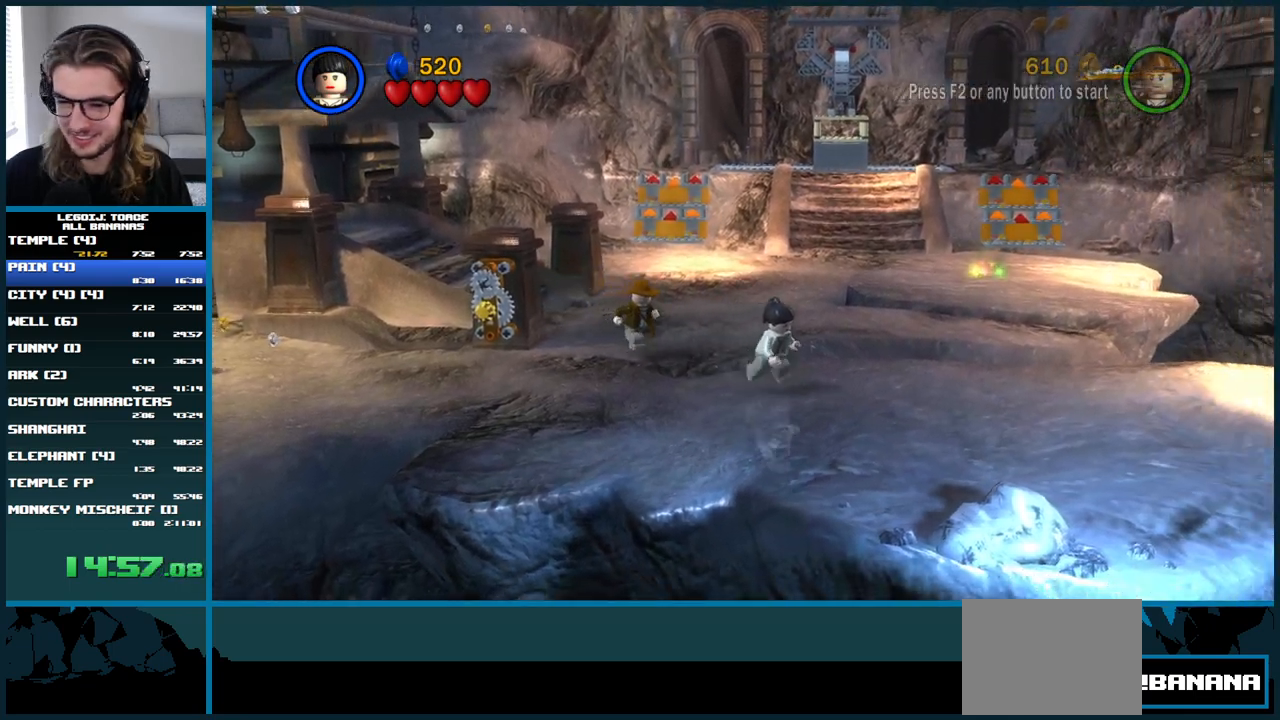
{"buttons": [], "left_stick": "down-right", "right_stick": "center", "button_events": []}
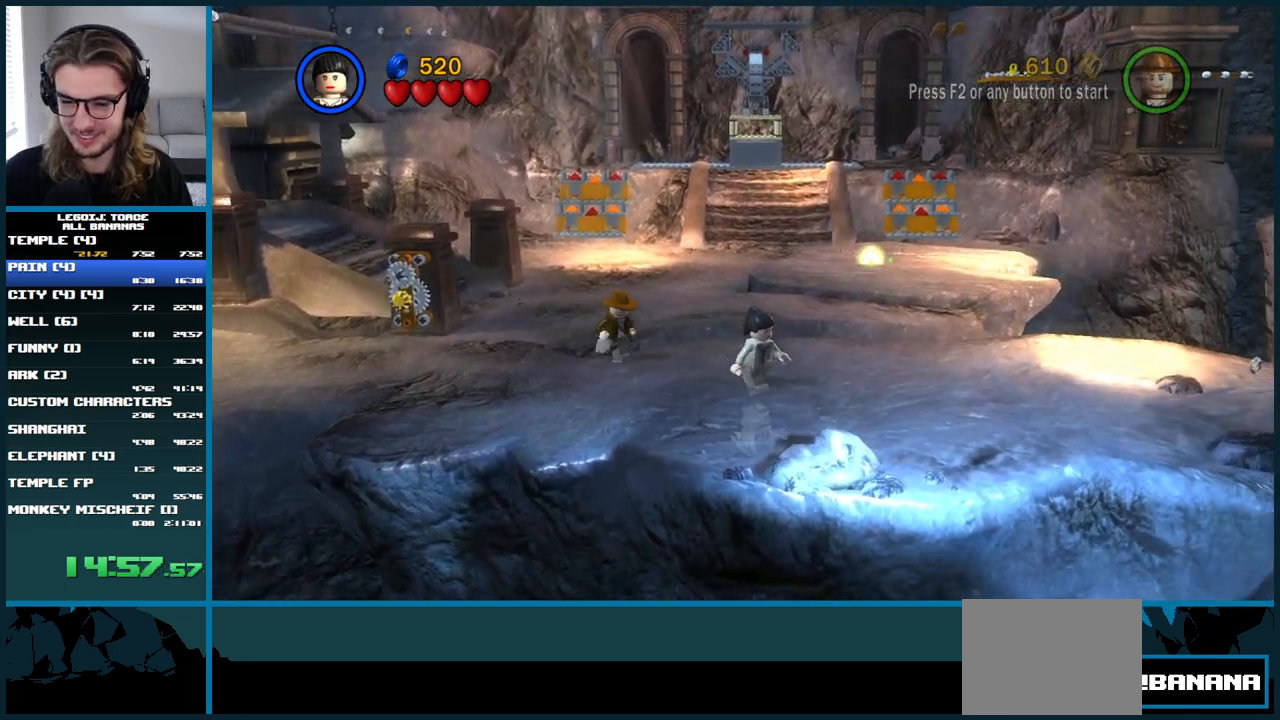
{"buttons": [], "left_stick": "down-right", "right_stick": "center", "button_events": []}
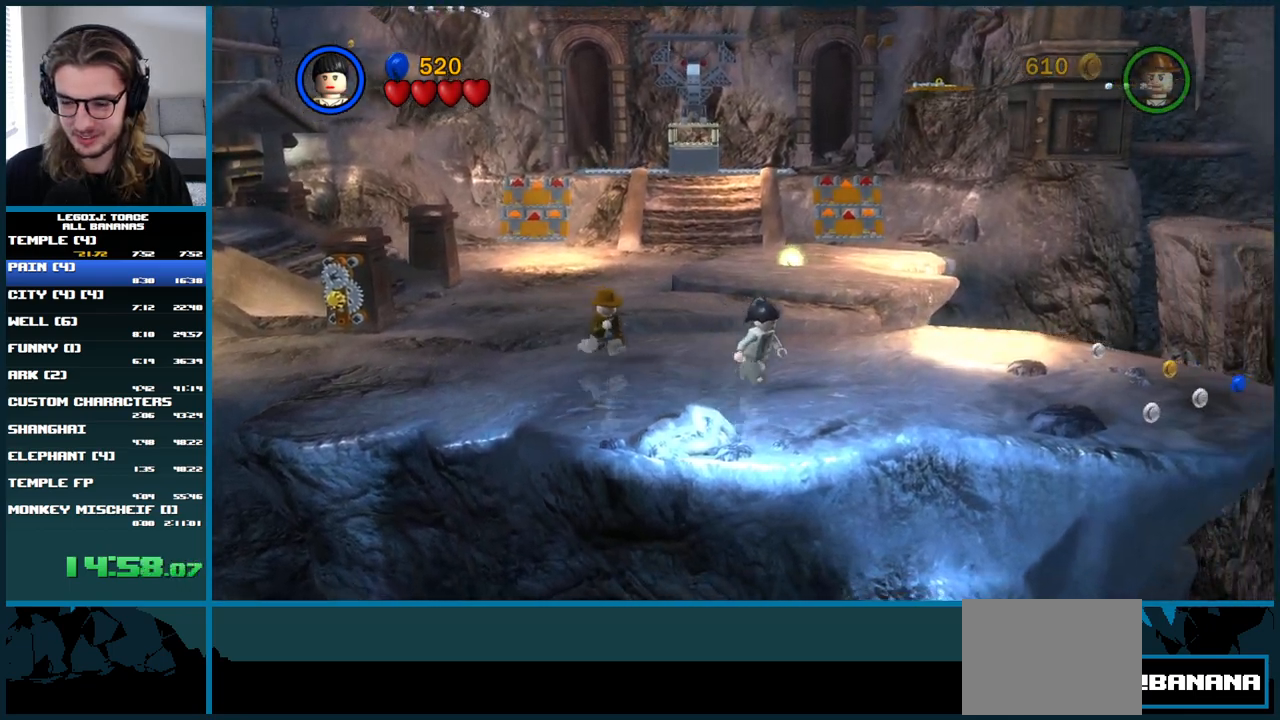
{"buttons": [], "left_stick": "down-right", "right_stick": "center", "button_events": []}
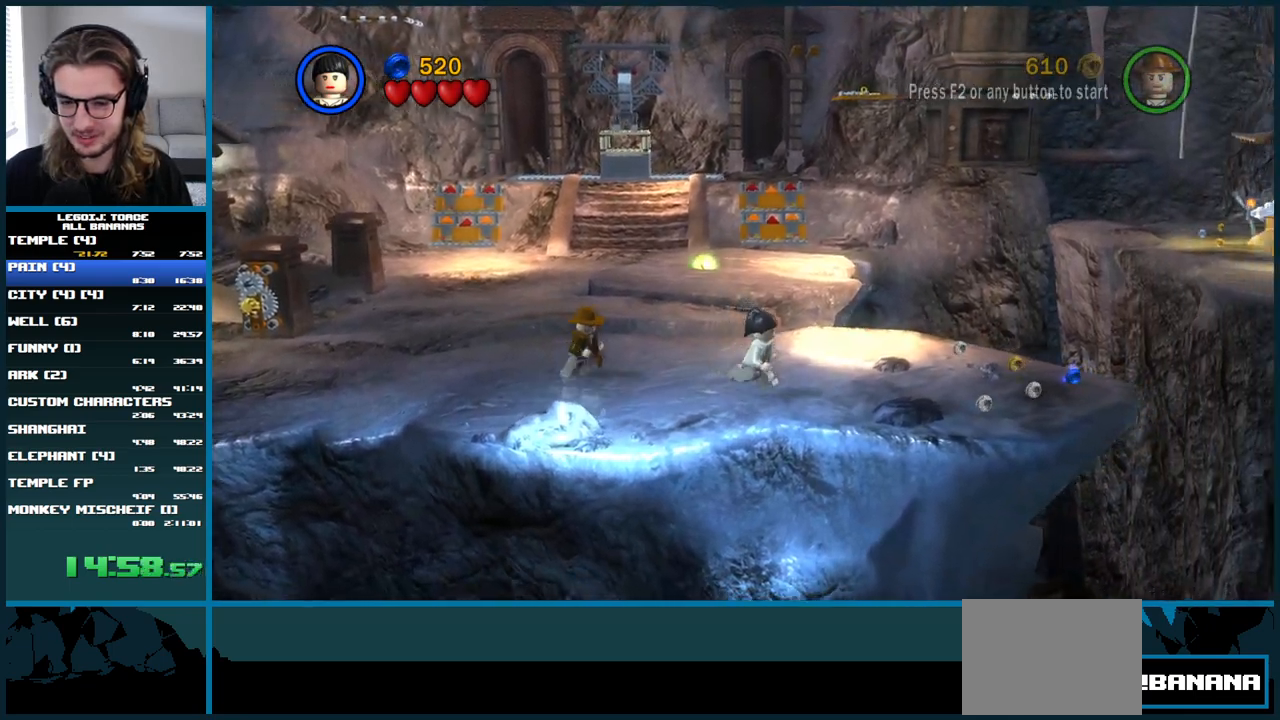
{"buttons": [], "left_stick": "right", "right_stick": "center", "button_events": []}